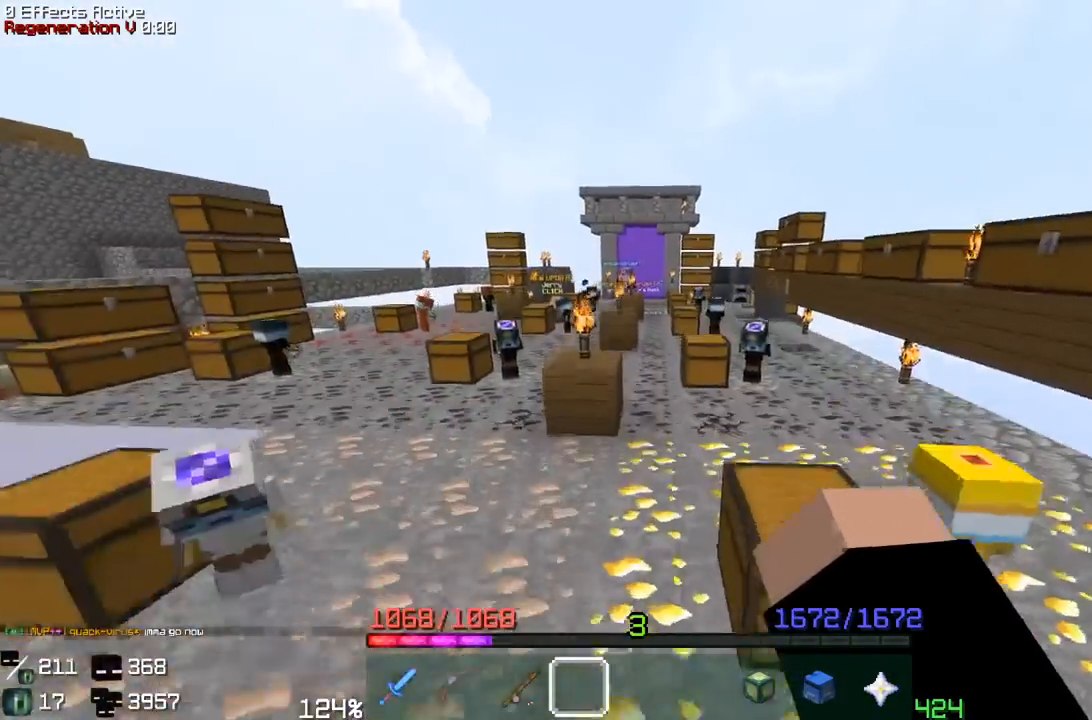
Gameplay with keyboard and mouse; each line is a JSON object with the keys and mouse buttons held at the frame after it. "events" lists presses ("down") and releases ("up") of "a", "d", "s", "space", "w", "mouse_left" and "mouse_right" between this image and that frame as [ms after this image, input, new state], when the widget could be followed in between. "mouse_left", "mouse_right" = the "left", "right" buttons of the "mouse" list. No other keys are recorded. Fast repeated clicks can show as one long hold. Mouse movement is not recorded.
{"keys": ["space", "w"], "mouse": ["right"], "events": [[133, "space", "up"], [283, "space", "down"], [483, "mouse_right", "down"]]}
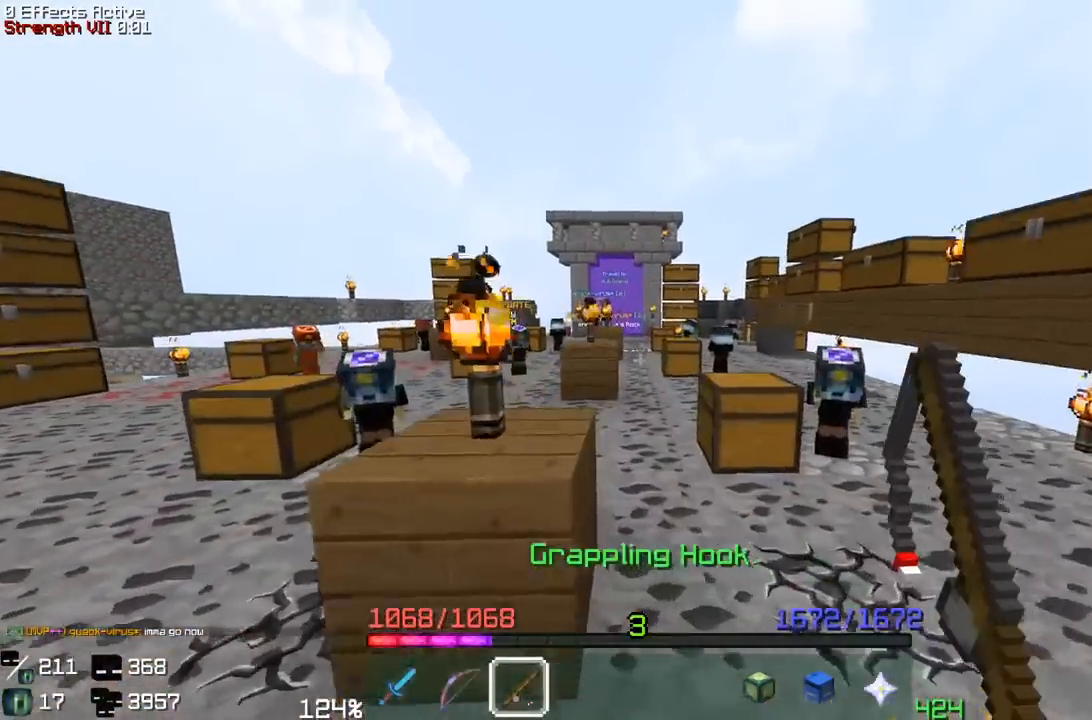
{"keys": ["a", "space", "w"], "mouse": [], "events": [[133, "mouse_right", "up"], [200, "mouse_right", "down"], [367, "mouse_right", "up"], [383, "a", "down"]]}
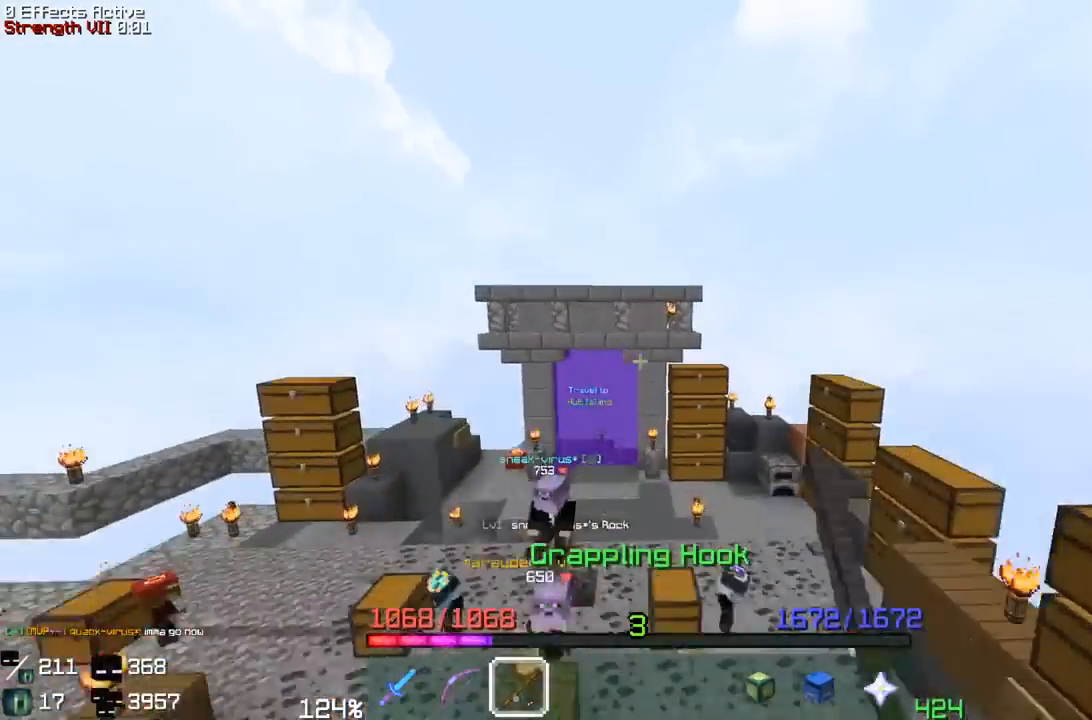
{"keys": ["a"], "mouse": [], "events": [[150, "w", "up"], [167, "space", "up"], [233, "s", "down"], [417, "s", "up"]]}
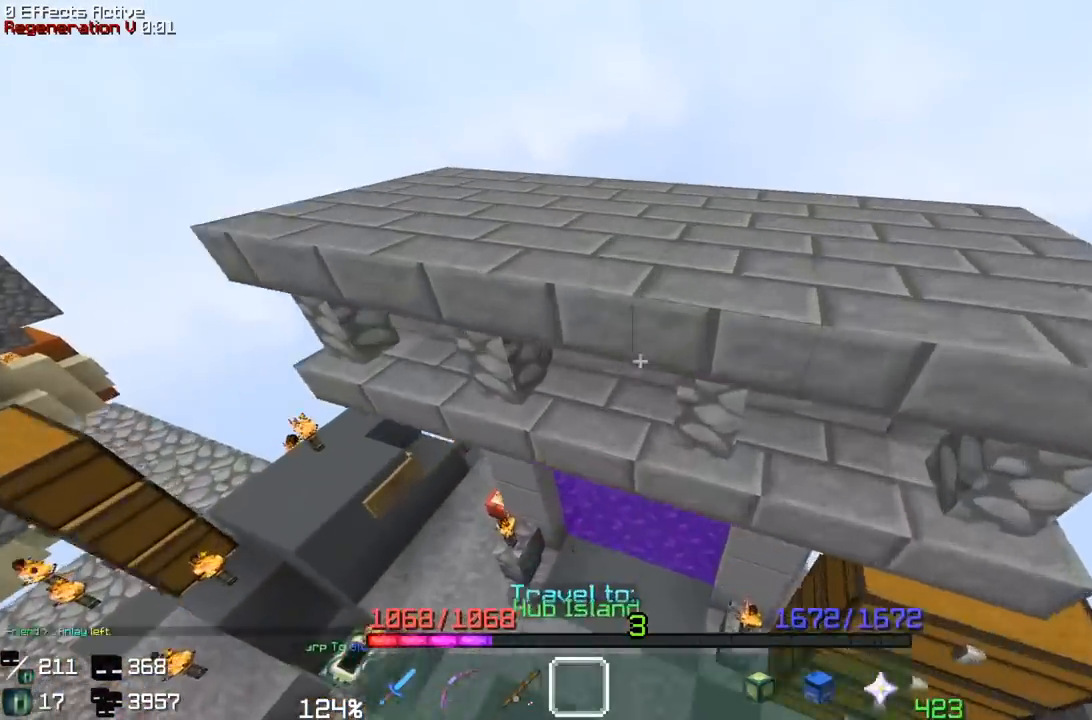
{"keys": ["w"], "mouse": [], "events": [[233, "w", "down"], [250, "a", "up"]]}
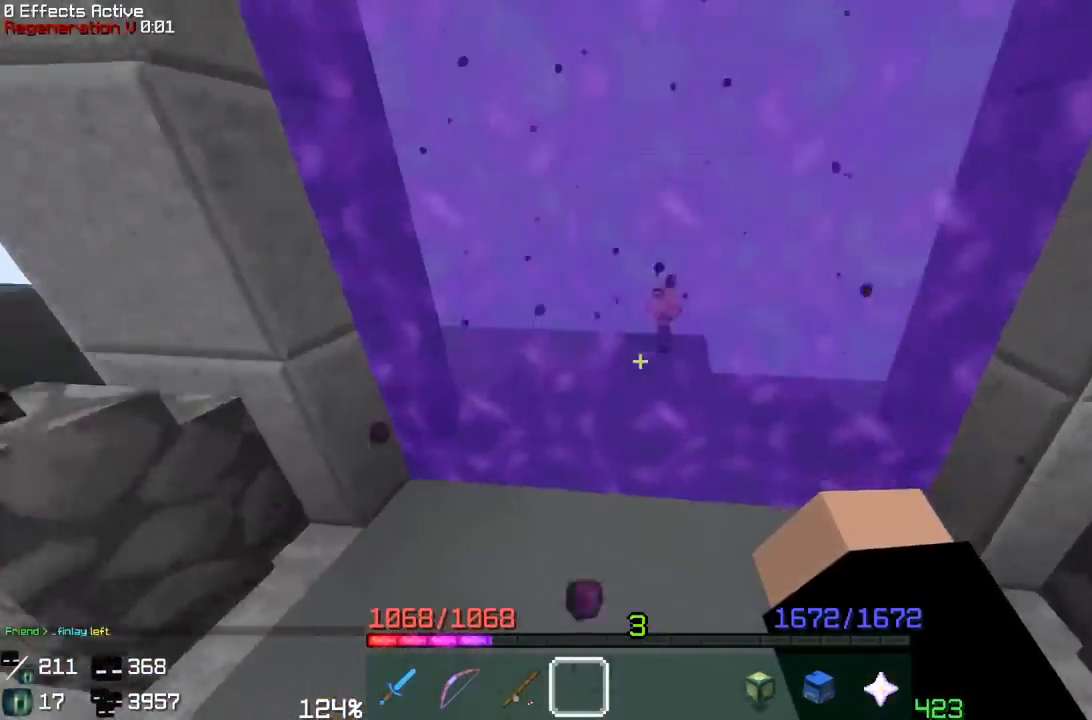
{"keys": [], "mouse": []}
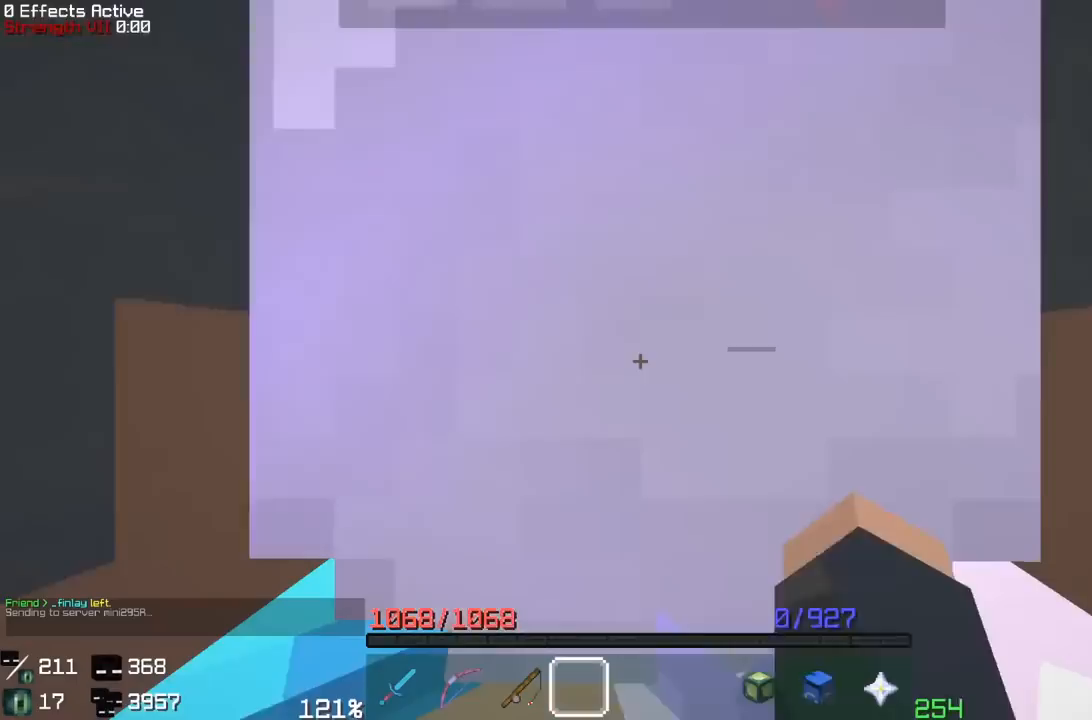
{"keys": ["w"], "mouse": [], "events": [[300, "w", "down"]]}
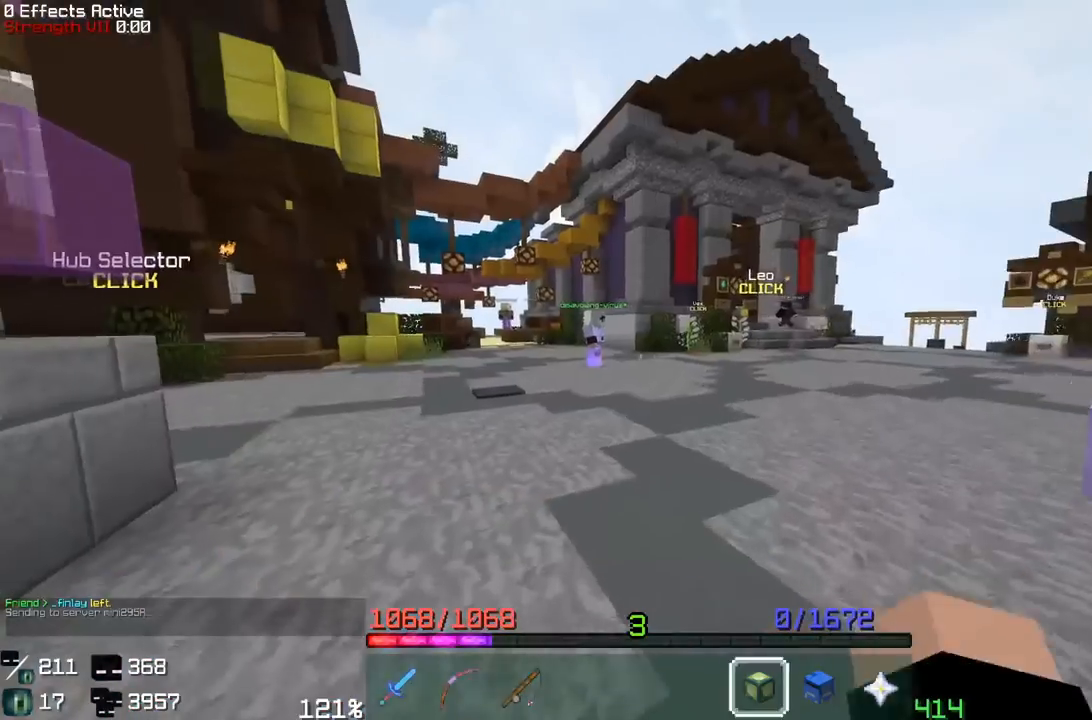
{"keys": ["space", "w"], "mouse": [], "events": [[467, "space", "down"]]}
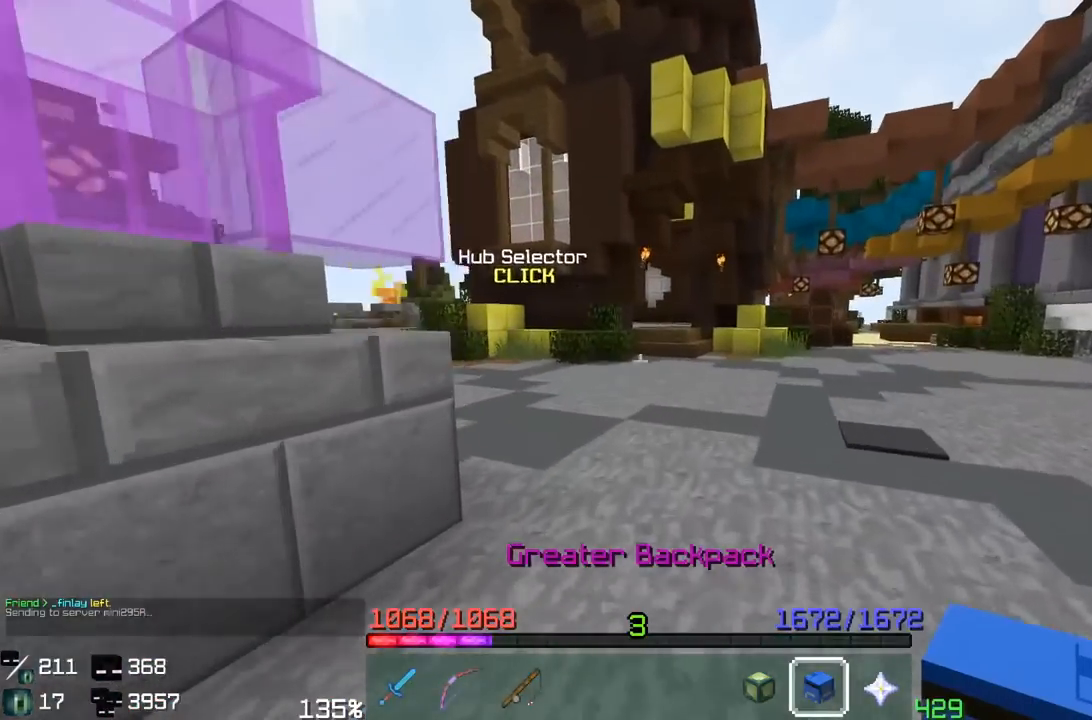
{"keys": ["a", "w"], "mouse": [], "events": [[283, "a", "down"], [367, "space", "up"]]}
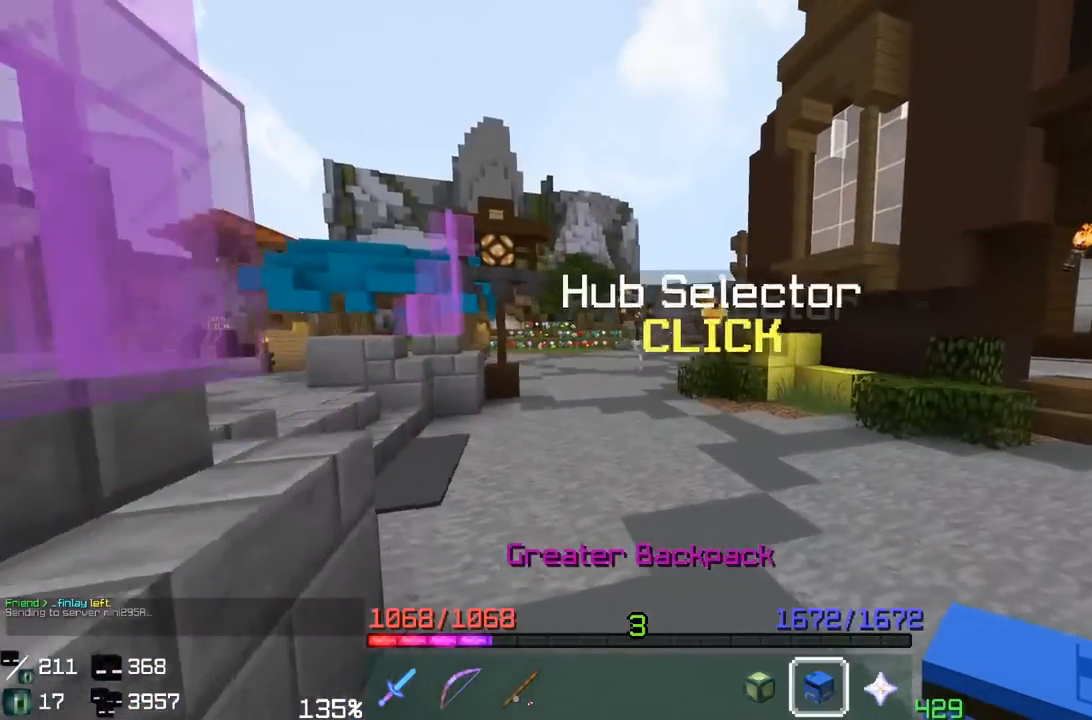
{"keys": ["w"], "mouse": ["right"], "events": [[117, "space", "down"], [383, "mouse_right", "down"], [417, "a", "up"], [467, "space", "up"]]}
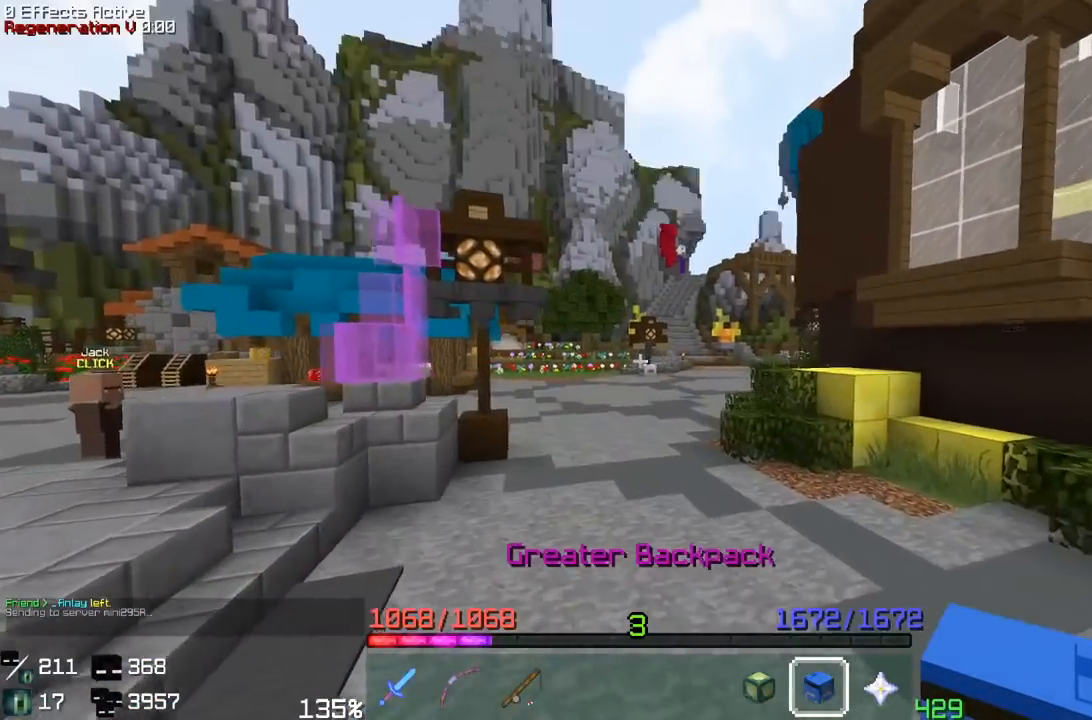
{"keys": [], "mouse": []}
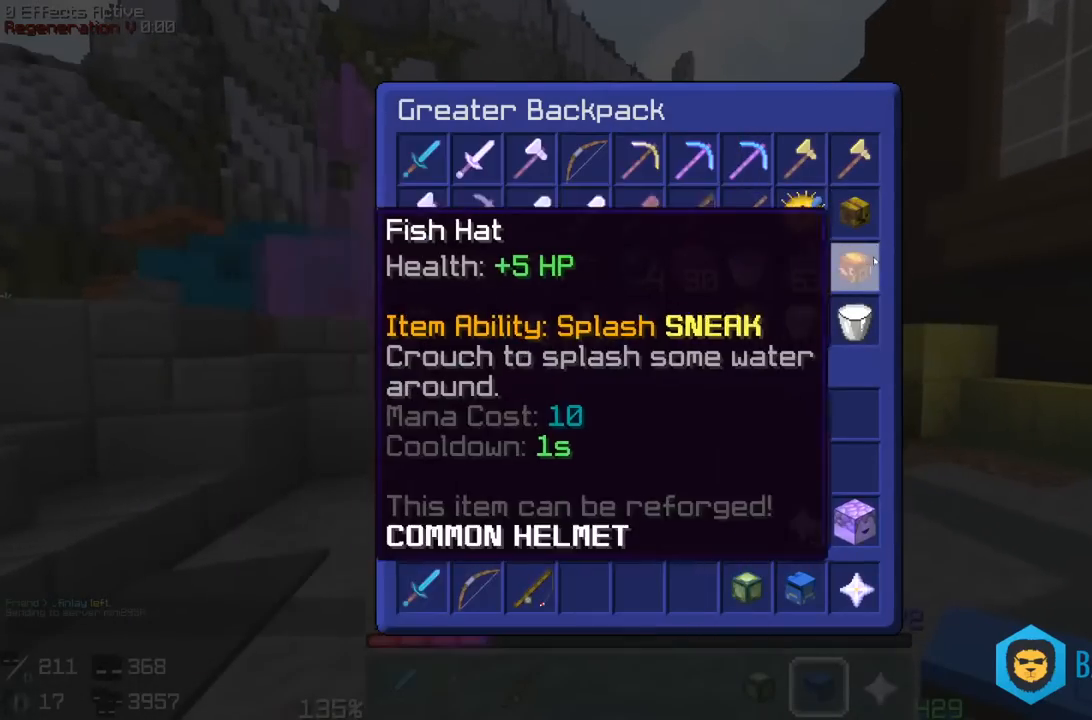
{"keys": [], "mouse": [], "events": []}
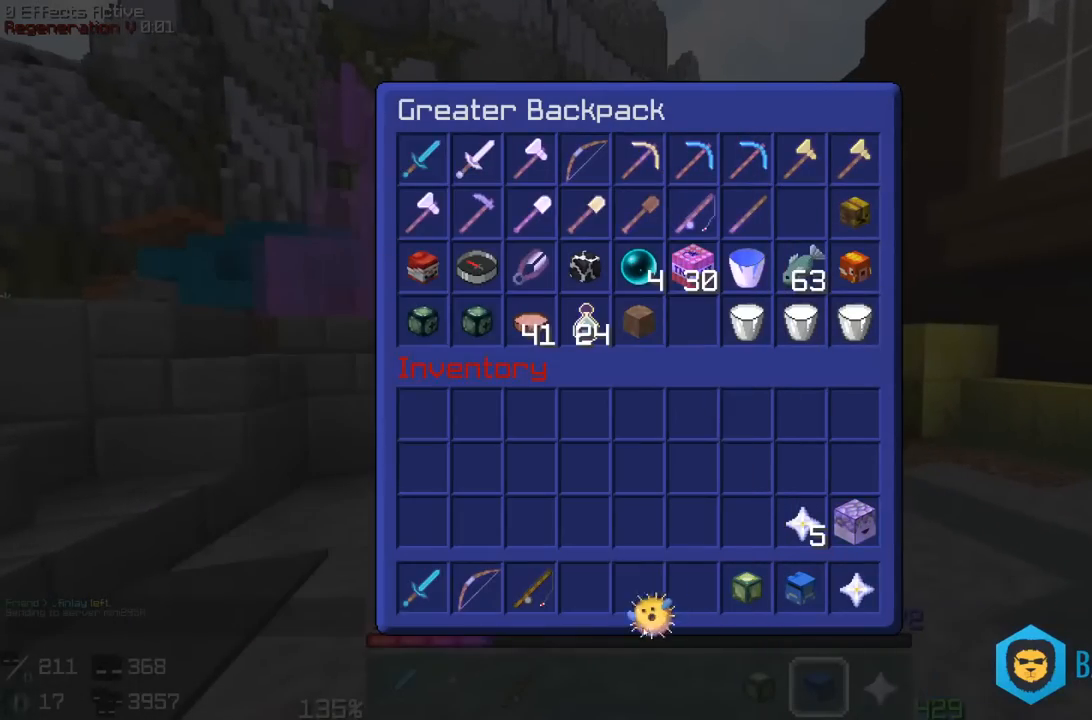
{"keys": [], "mouse": [], "events": []}
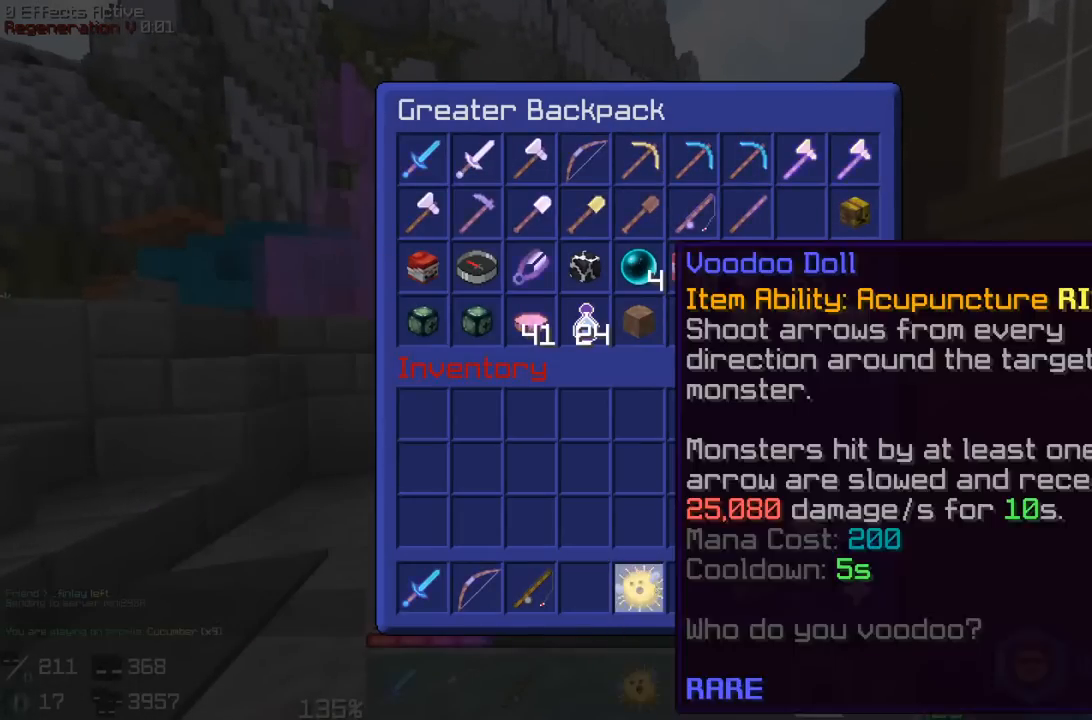
{"keys": ["a", "space", "w"], "mouse": [], "events": [[133, "w", "down"], [283, "a", "down"], [483, "space", "down"]]}
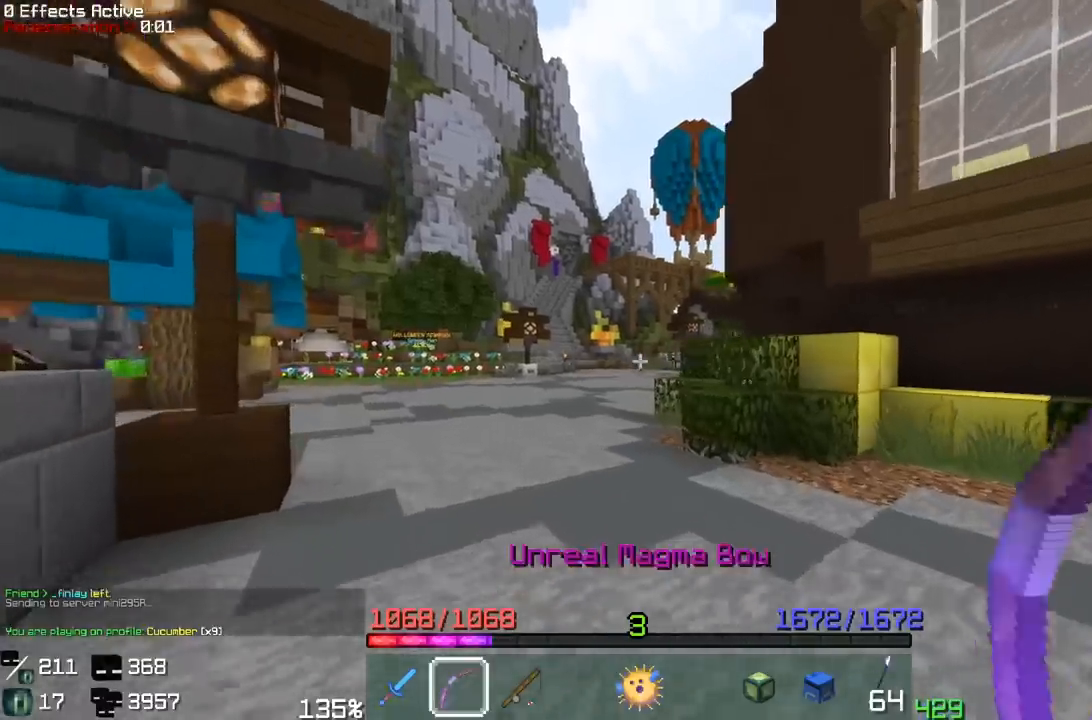
{"keys": ["a", "w"], "mouse": [], "events": [[250, "space", "up"]]}
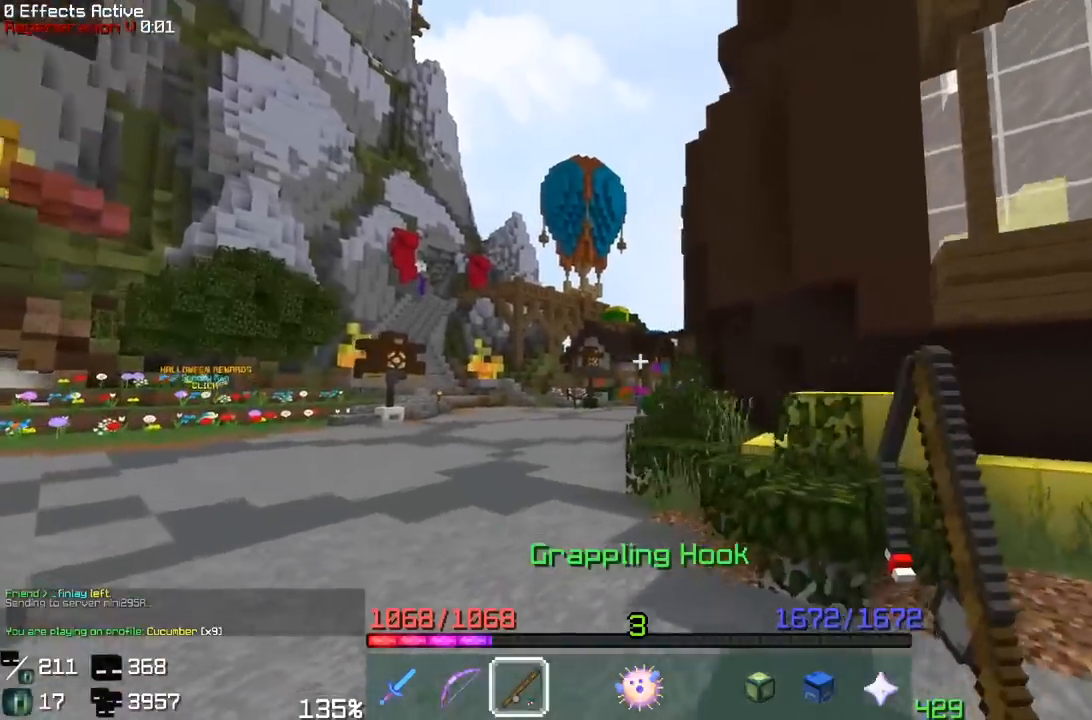
{"keys": ["a", "w"], "mouse": [], "events": [[17, "space", "down"], [250, "mouse_right", "down"], [283, "space", "up"], [433, "mouse_right", "up"]]}
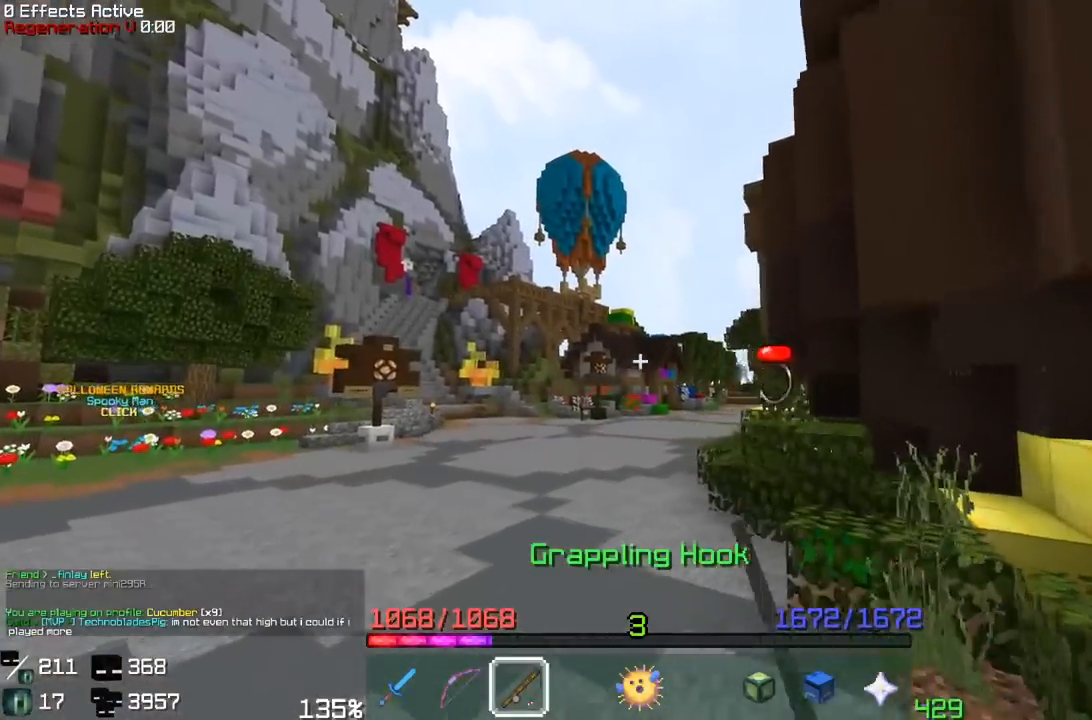
{"keys": ["d", "w"], "mouse": [], "events": [[67, "space", "down"], [300, "a", "up"], [317, "mouse_right", "down"], [367, "d", "down"], [467, "mouse_right", "up"], [483, "space", "up"]]}
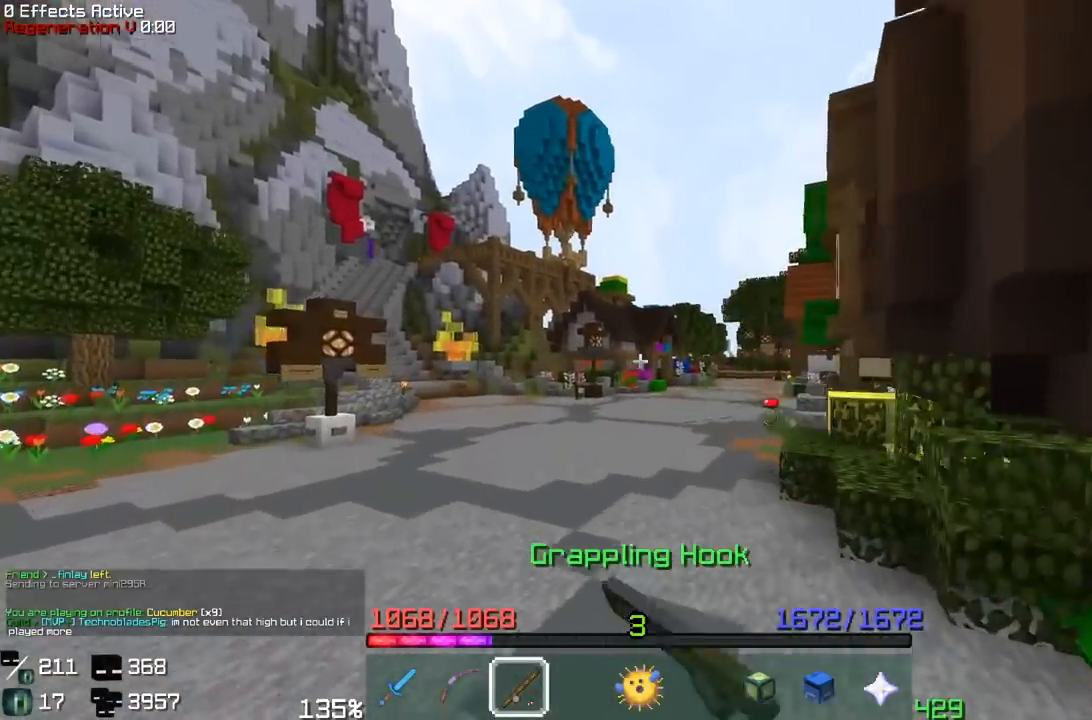
{"keys": ["w"], "mouse": ["left"], "events": [[50, "mouse_left", "down"], [133, "d", "up"]]}
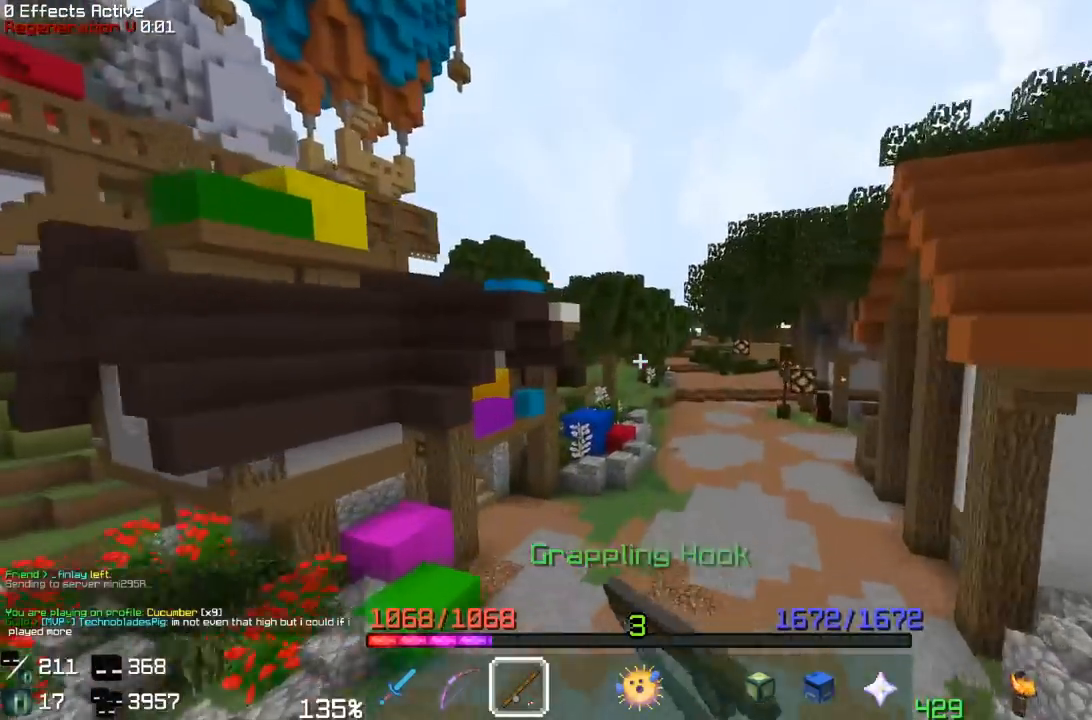
{"keys": ["w"], "mouse": [], "events": [[483, "mouse_left", "up"]]}
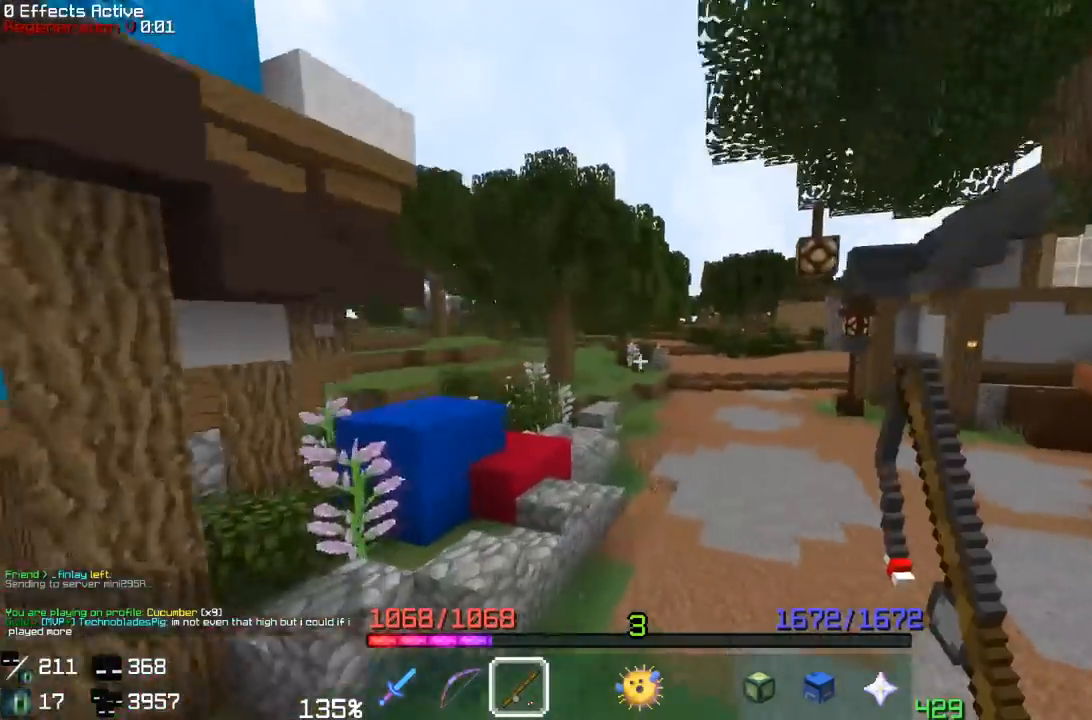
{"keys": ["d", "space", "w"], "mouse": [], "events": [[300, "space", "down"], [417, "d", "down"]]}
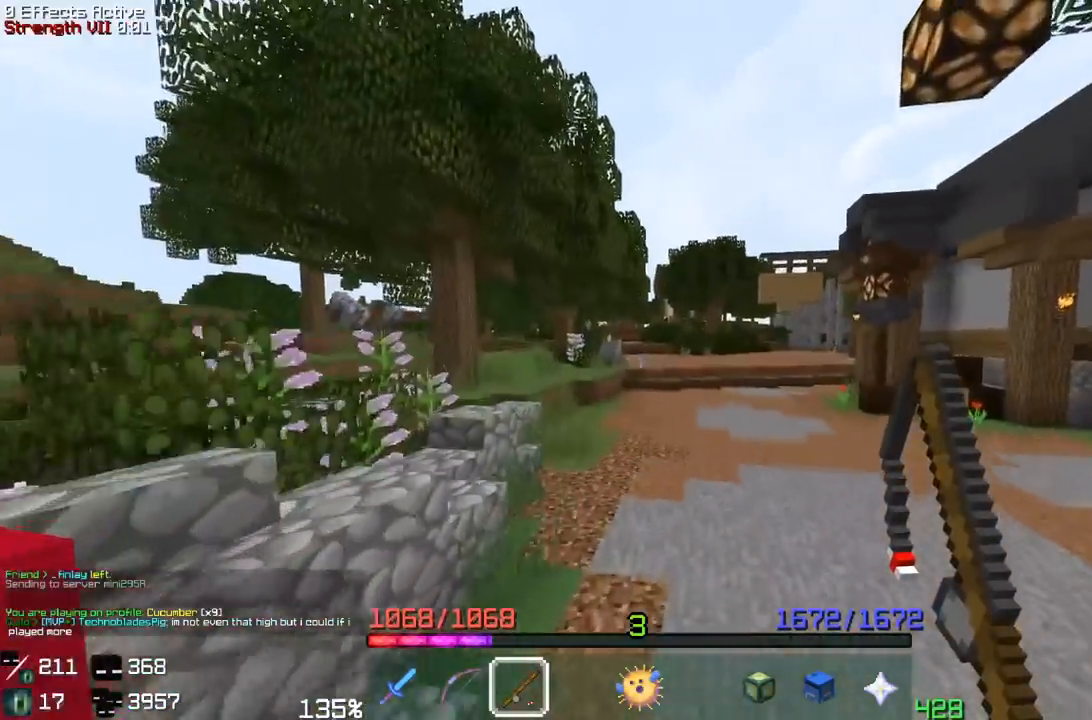
{"keys": ["d", "space", "w"], "mouse": ["right"], "events": [[100, "space", "up"], [333, "space", "down"], [350, "mouse_right", "down"]]}
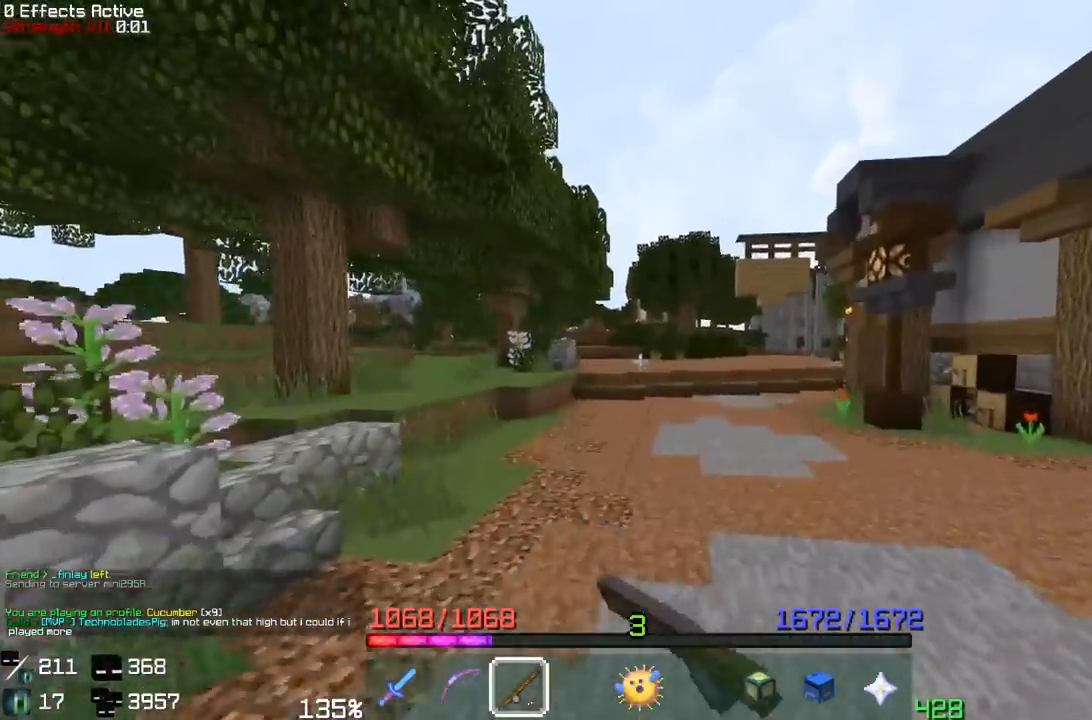
{"keys": ["d", "space", "w"], "mouse": [], "events": [[17, "mouse_right", "up"], [183, "mouse_right", "down"], [367, "mouse_right", "up"]]}
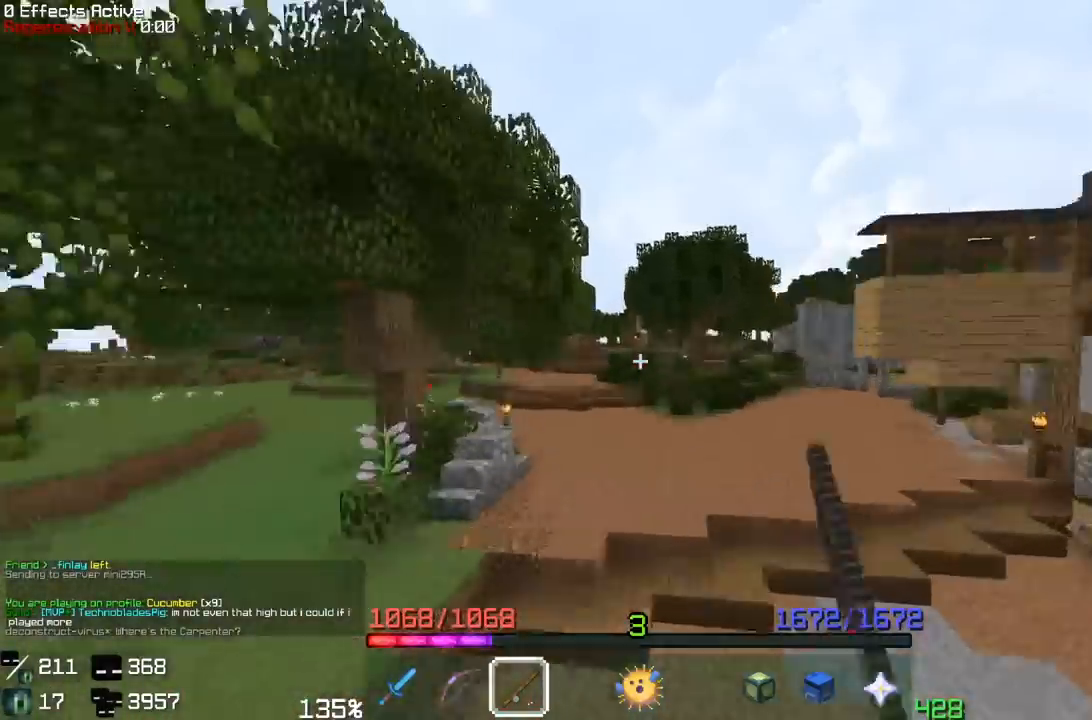
{"keys": ["w"], "mouse": [], "events": [[33, "mouse_left", "down"], [167, "space", "up"], [317, "d", "up"], [350, "mouse_left", "up"]]}
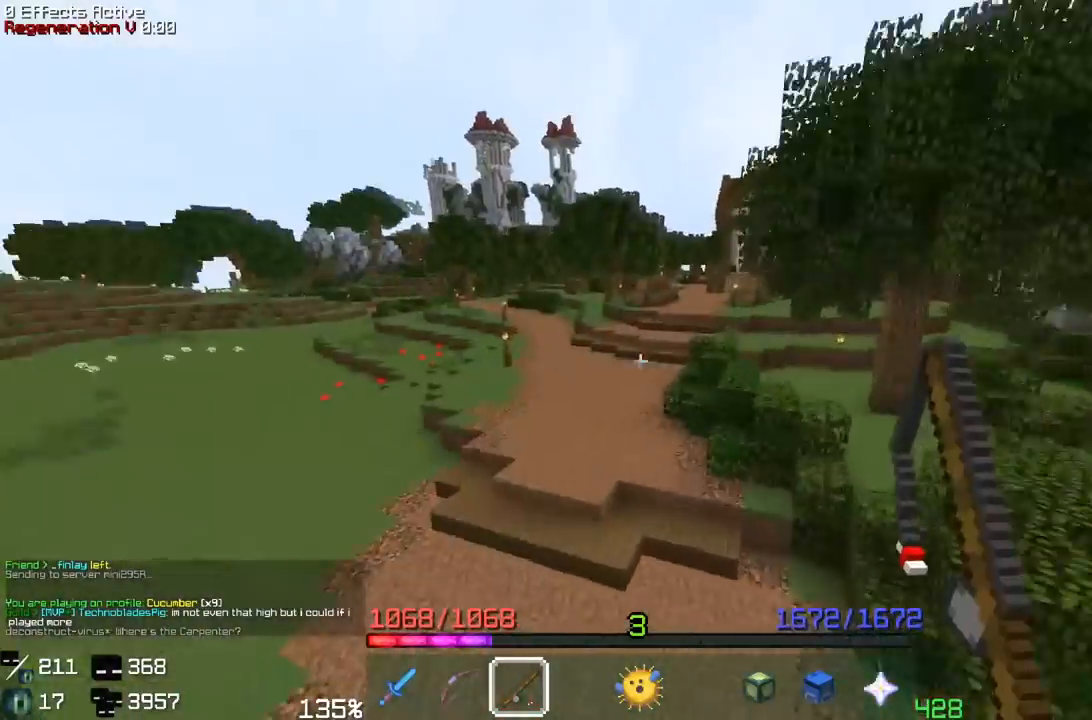
{"keys": ["a", "w"], "mouse": [], "events": [[50, "a", "down"]]}
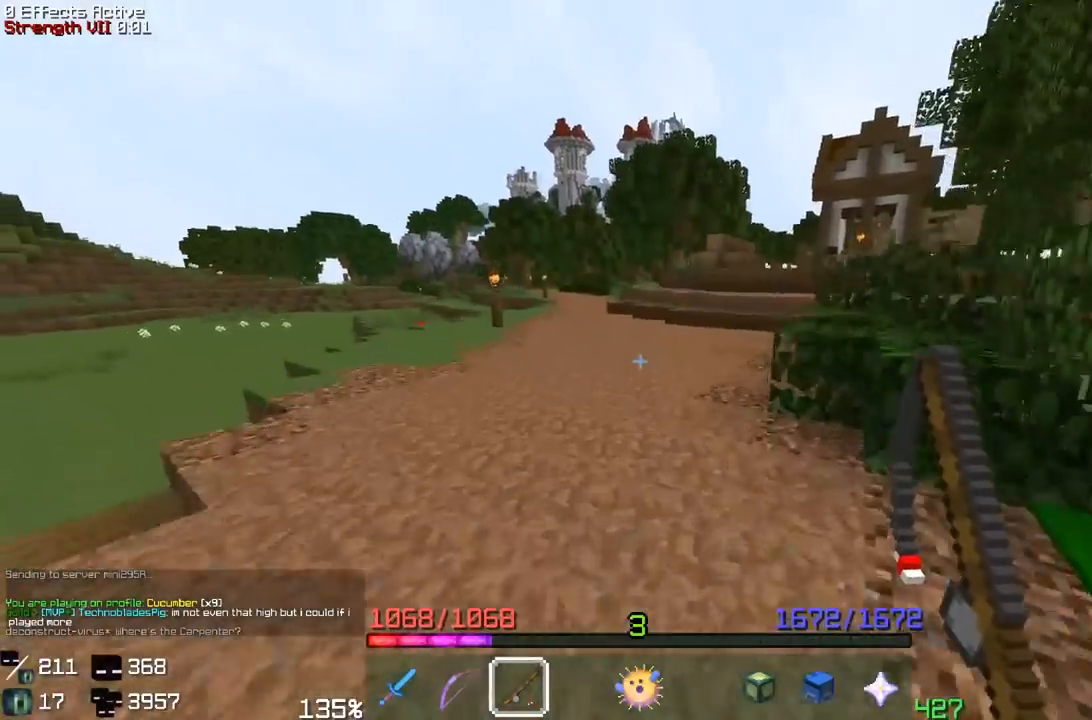
{"keys": ["d", "w"], "mouse": [], "events": [[33, "a", "up"], [50, "space", "down"], [367, "d", "down"], [383, "space", "up"]]}
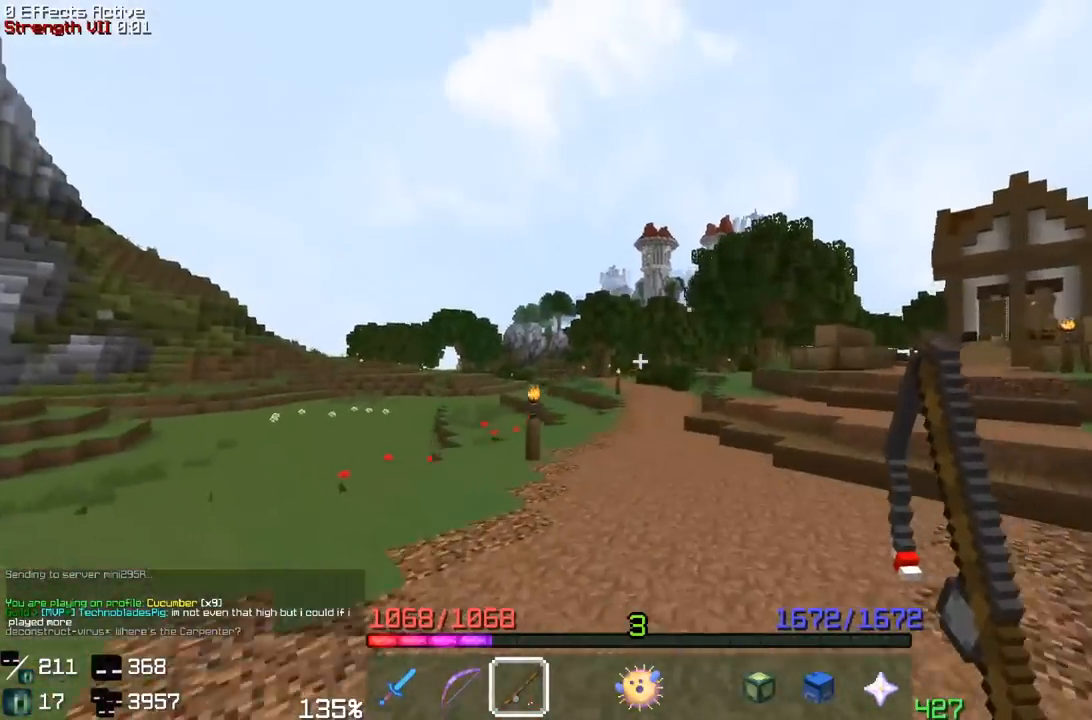
{"keys": ["d", "w"], "mouse": ["right"], "events": [[33, "space", "down"], [300, "mouse_right", "down"], [383, "space", "up"]]}